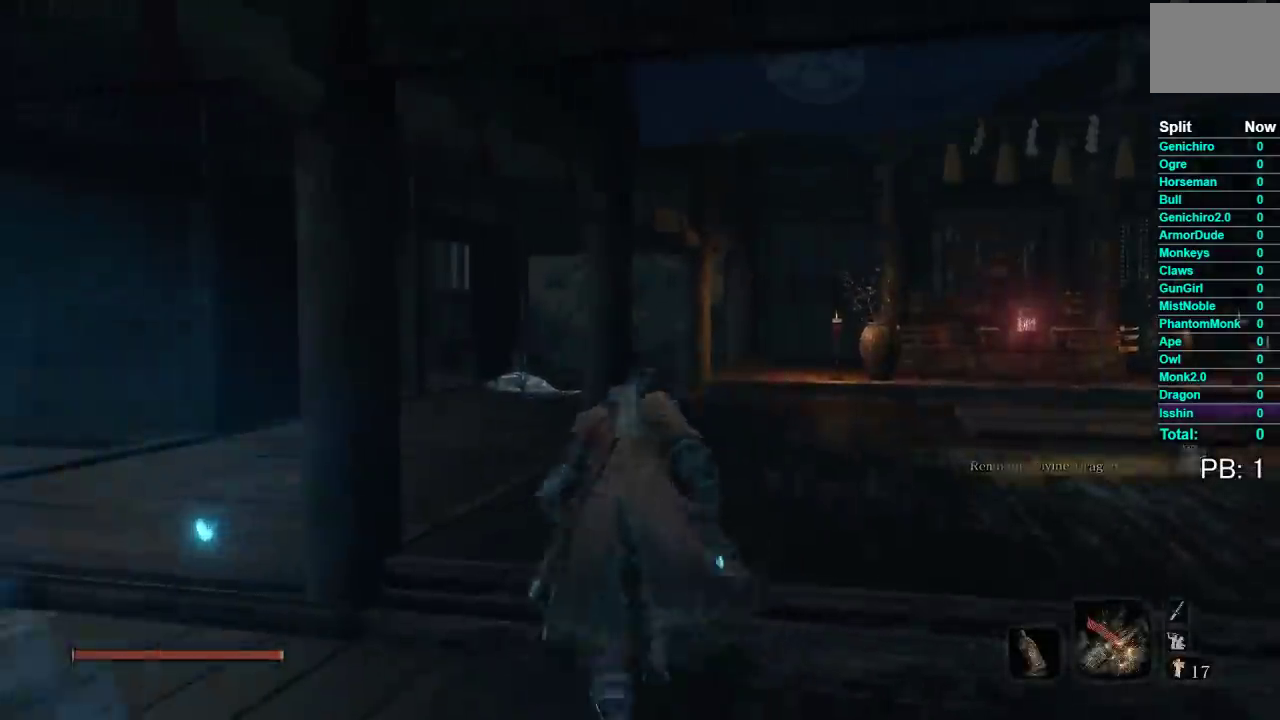
Gameplay with a controller (Xbox layout); each line is a JSON object with the inputs held at the frame after it. "events" lists button and stick changes between this image and that frame as [ms after this image, input, new state], when the widget could be followed in between.
{"buttons": ["B"], "left_stick": "up", "right_stick": "center", "events": []}
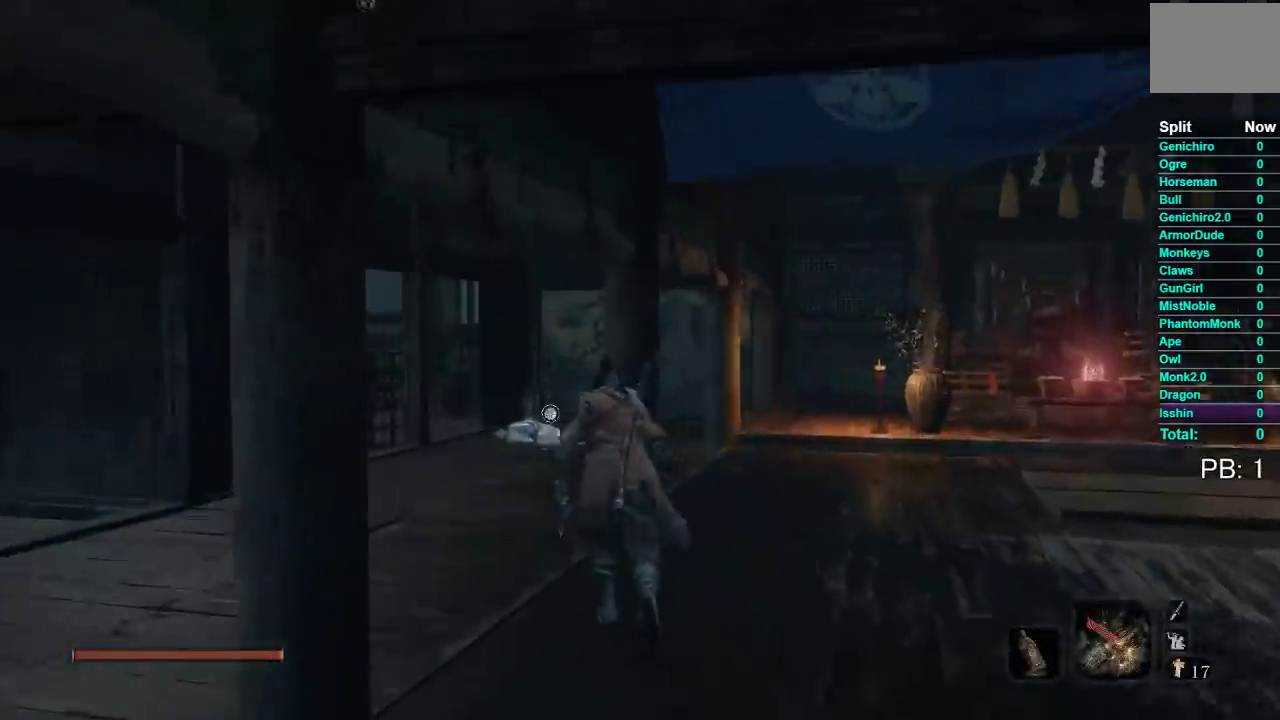
{"buttons": ["B"], "left_stick": "up", "right_stick": "right", "events": [[117, "left_stick", "up-right"], [150, "right_stick", "right"], [400, "left_stick", "up"]]}
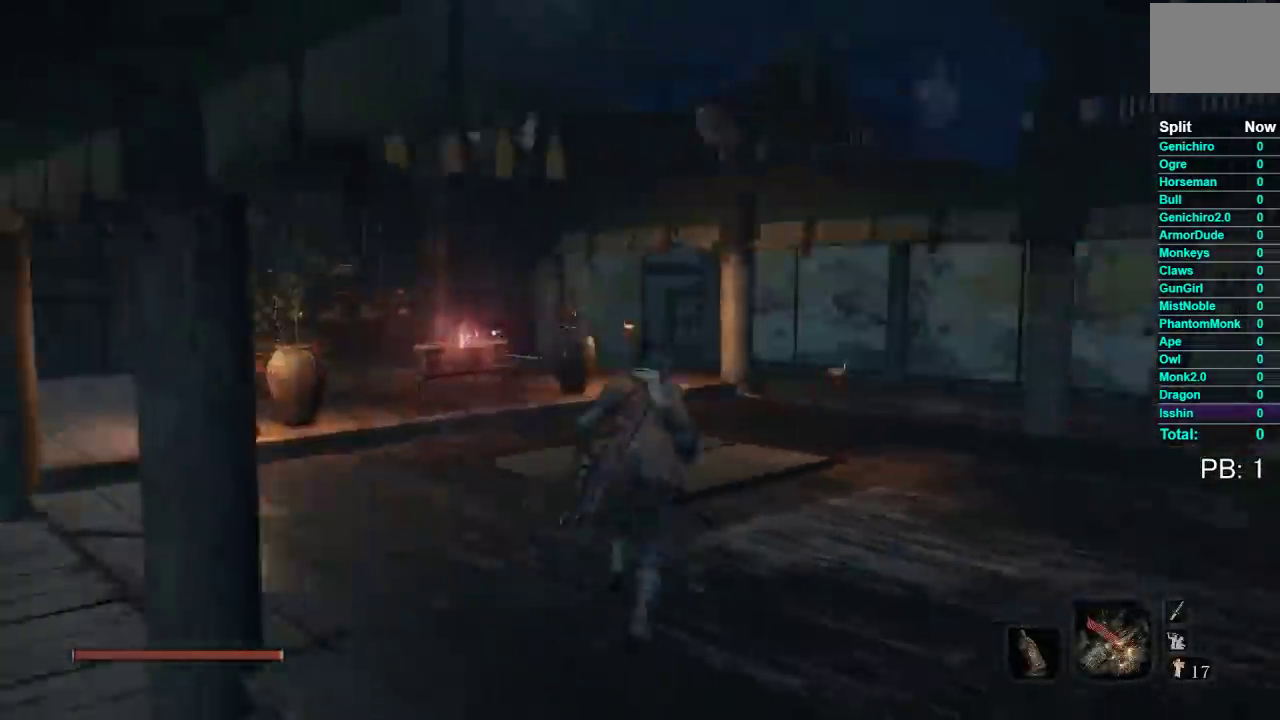
{"buttons": ["B"], "left_stick": "up", "right_stick": "right", "events": [[117, "right_stick", "up-right"], [167, "right_stick", "center"], [433, "right_stick", "right"]]}
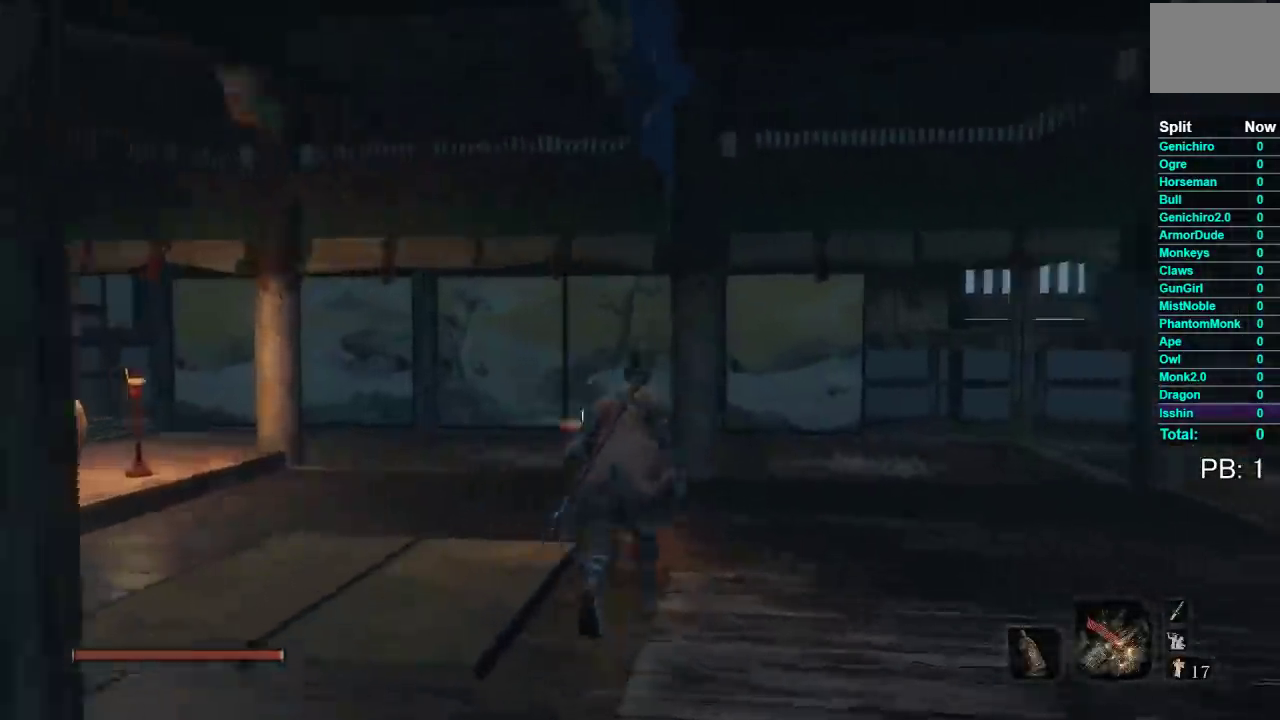
{"buttons": ["B"], "left_stick": "up-right", "right_stick": "right", "events": [[17, "left_stick", "up-right"], [200, "right_stick", "center"], [217, "left_stick", "up"], [417, "left_stick", "up-right"], [433, "right_stick", "right"]]}
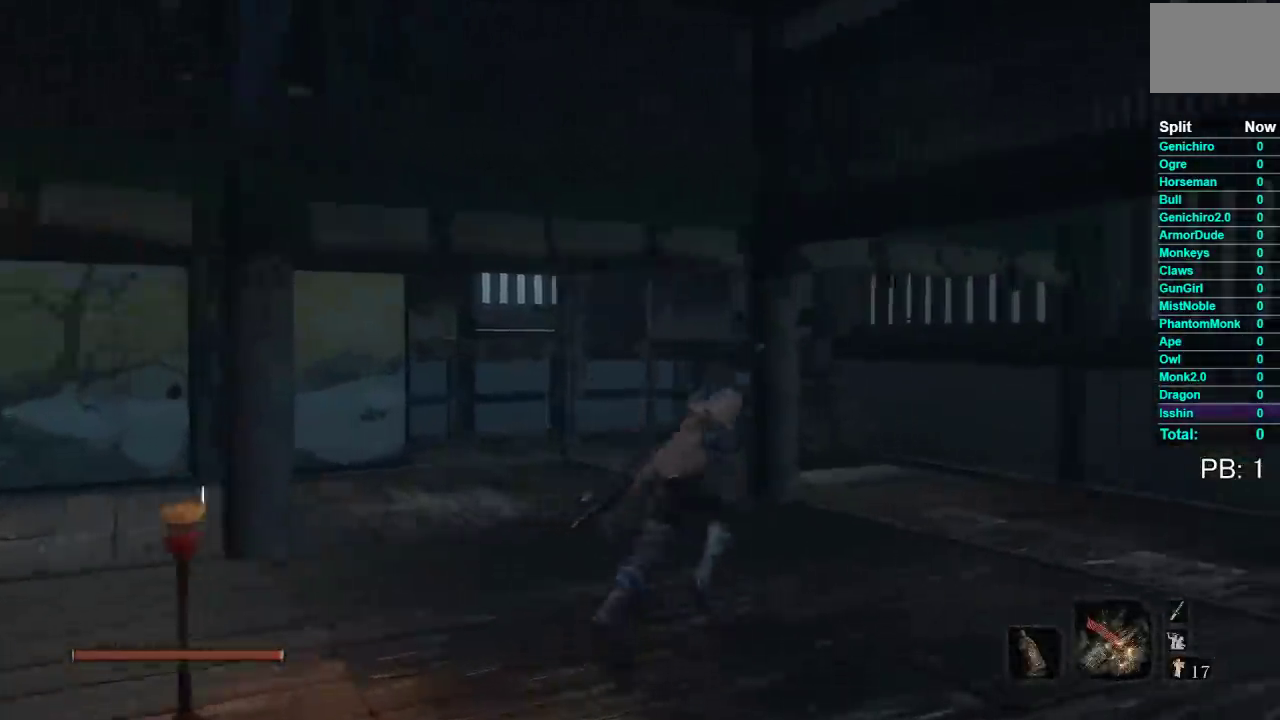
{"buttons": ["B"], "left_stick": "up-right", "right_stick": "right", "events": [[50, "left_stick", "right"], [500, "left_stick", "up-right"]]}
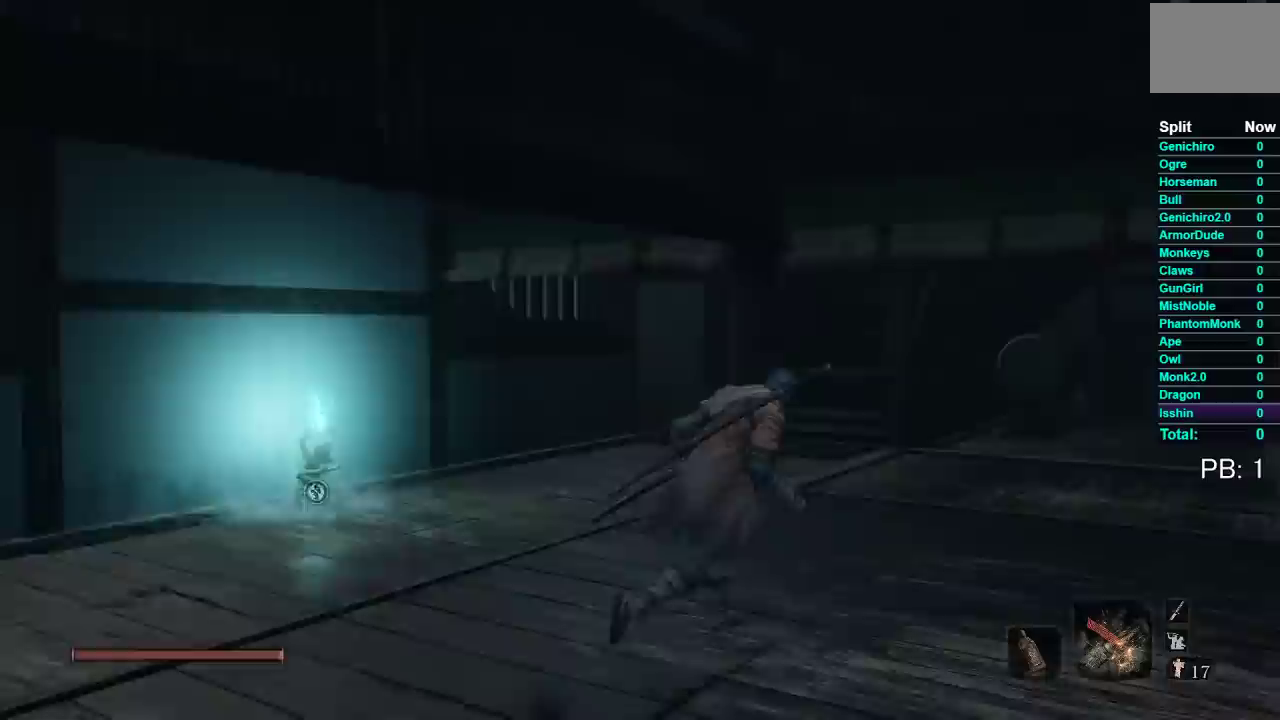
{"buttons": ["B"], "left_stick": "up", "right_stick": "center", "events": [[100, "right_stick", "up-right"], [150, "left_stick", "up"], [150, "right_stick", "center"]]}
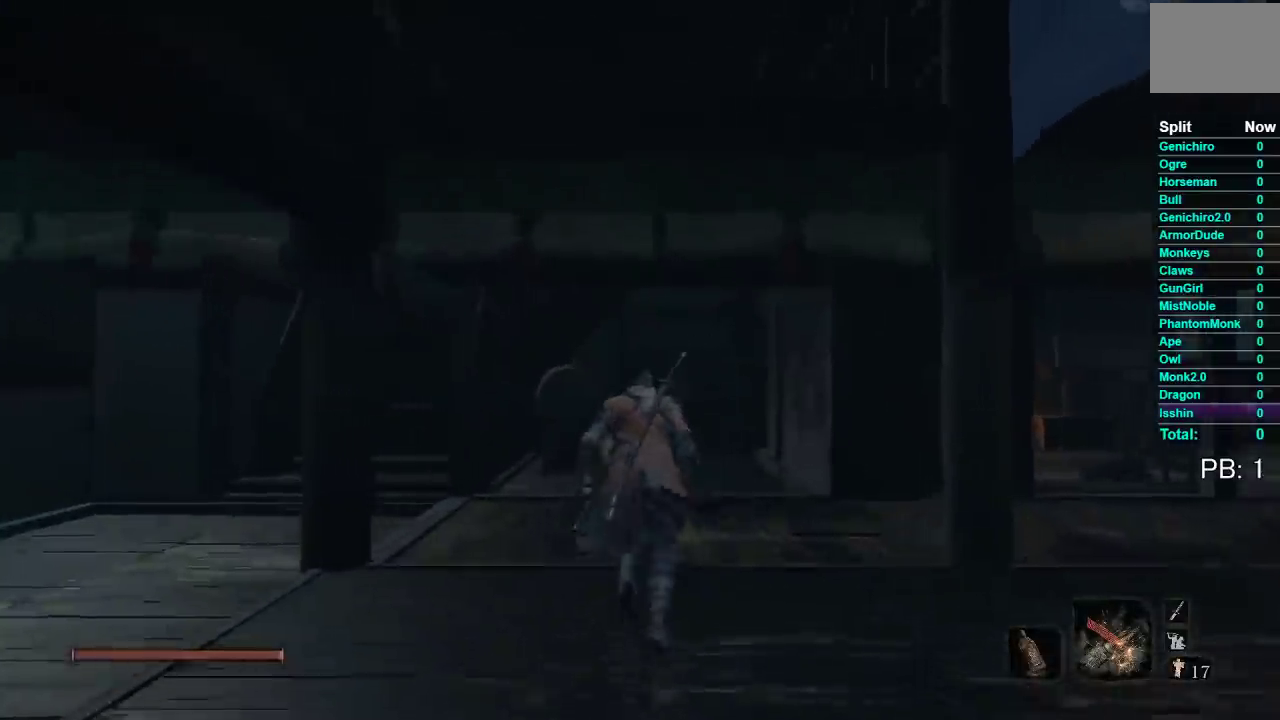
{"buttons": ["B"], "left_stick": "up", "right_stick": "center", "events": [[167, "right_stick", "right"], [200, "left_stick", "up-right"], [417, "left_stick", "up"], [467, "right_stick", "center"]]}
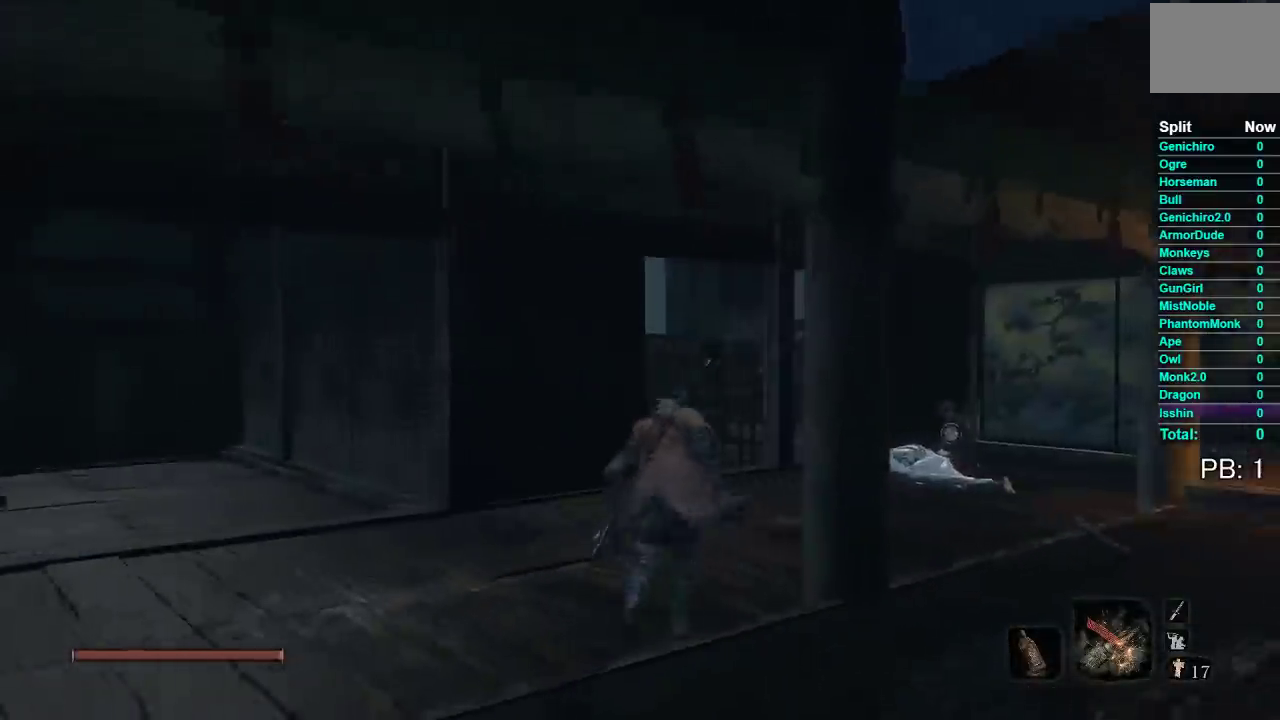
{"buttons": ["B"], "left_stick": "up", "right_stick": "center", "events": []}
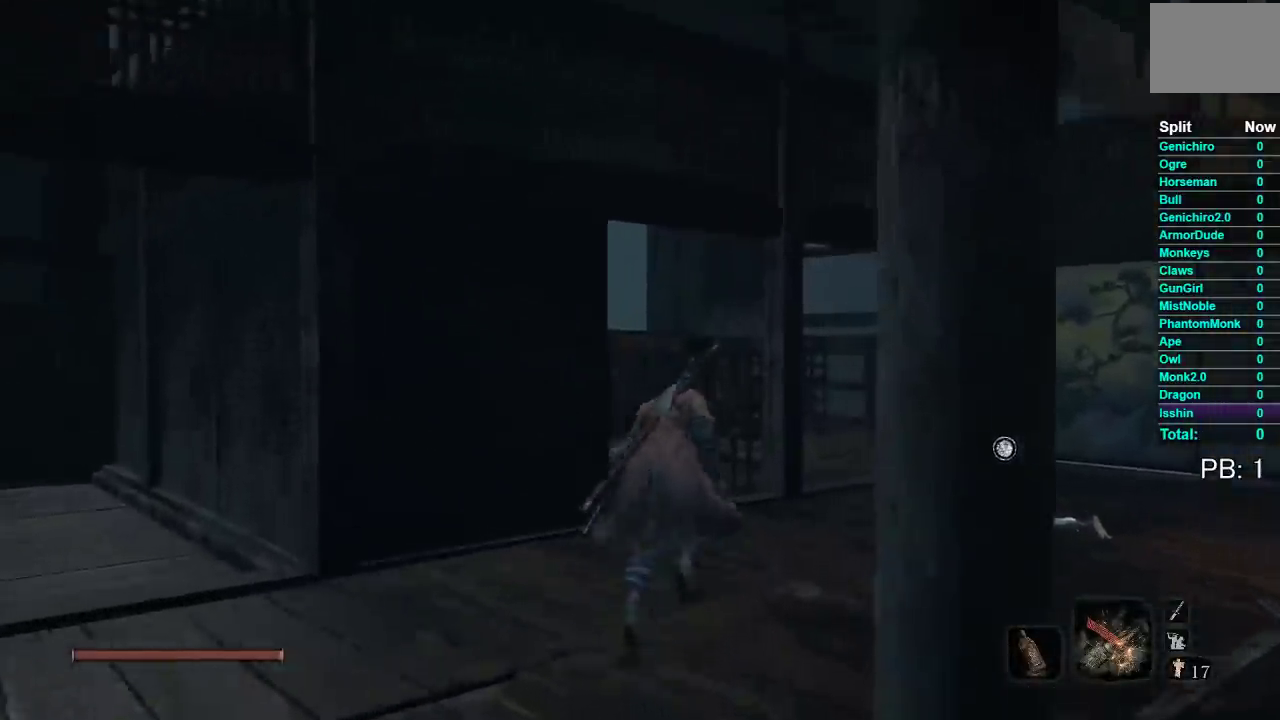
{"buttons": ["B"], "left_stick": "up", "right_stick": "center", "events": [[117, "left_stick", "up-right"], [167, "right_stick", "down"], [300, "right_stick", "center"], [350, "left_stick", "up"]]}
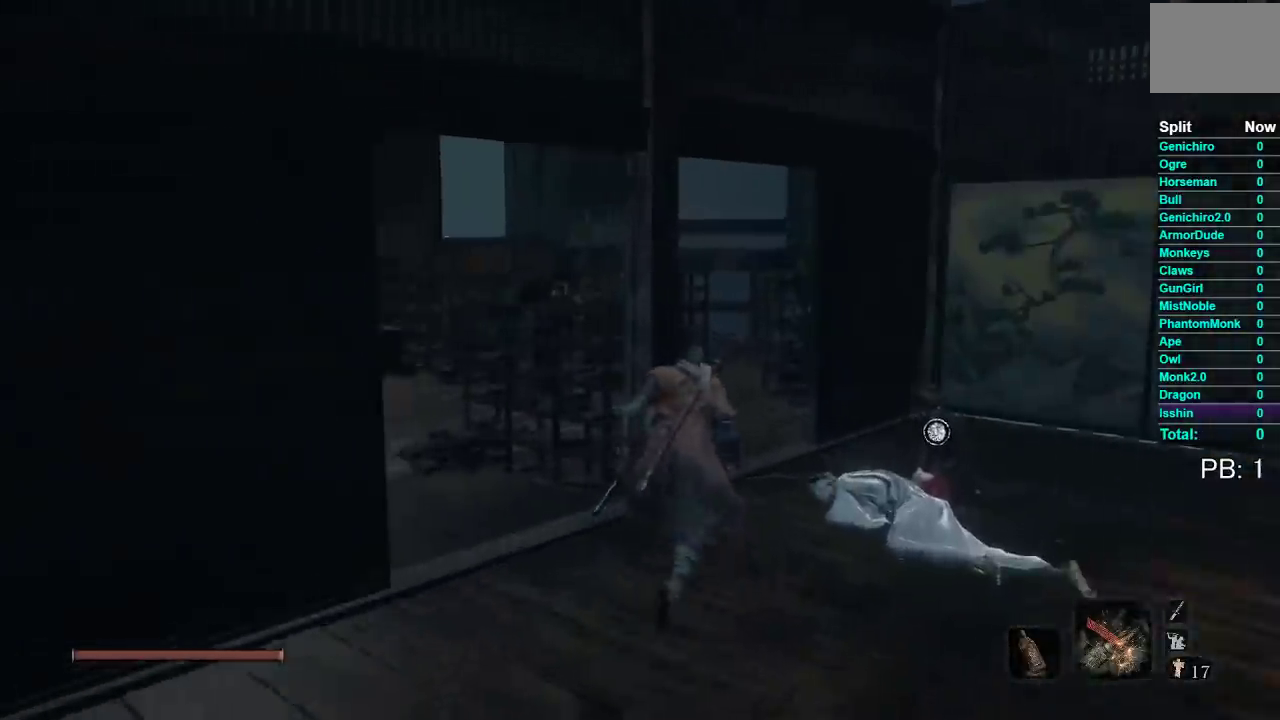
{"buttons": ["B"], "left_stick": "up", "right_stick": "down-left", "events": [[367, "right_stick", "down-left"]]}
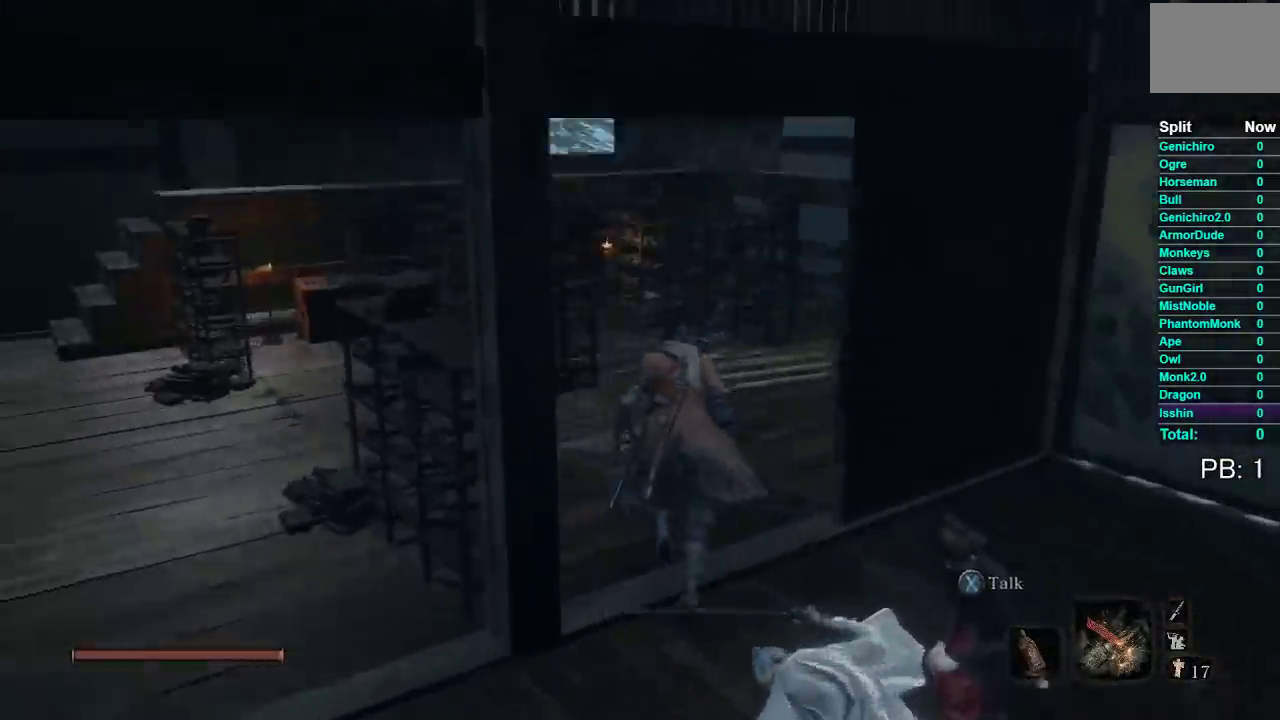
{"buttons": ["B"], "left_stick": "up", "right_stick": "center", "events": [[50, "right_stick", "center"]]}
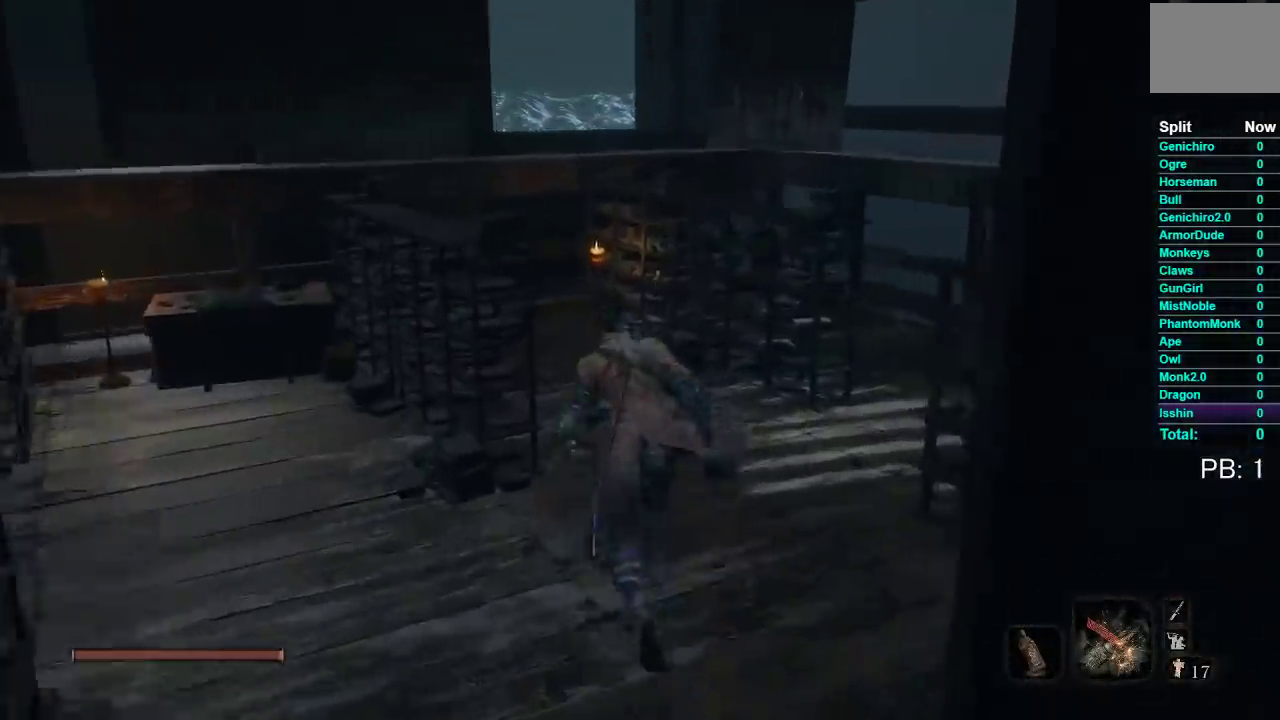
{"buttons": [], "left_stick": "up", "right_stick": "center", "events": [[83, "right_stick", "up"], [133, "right_stick", "center"], [433, "B", "up"]]}
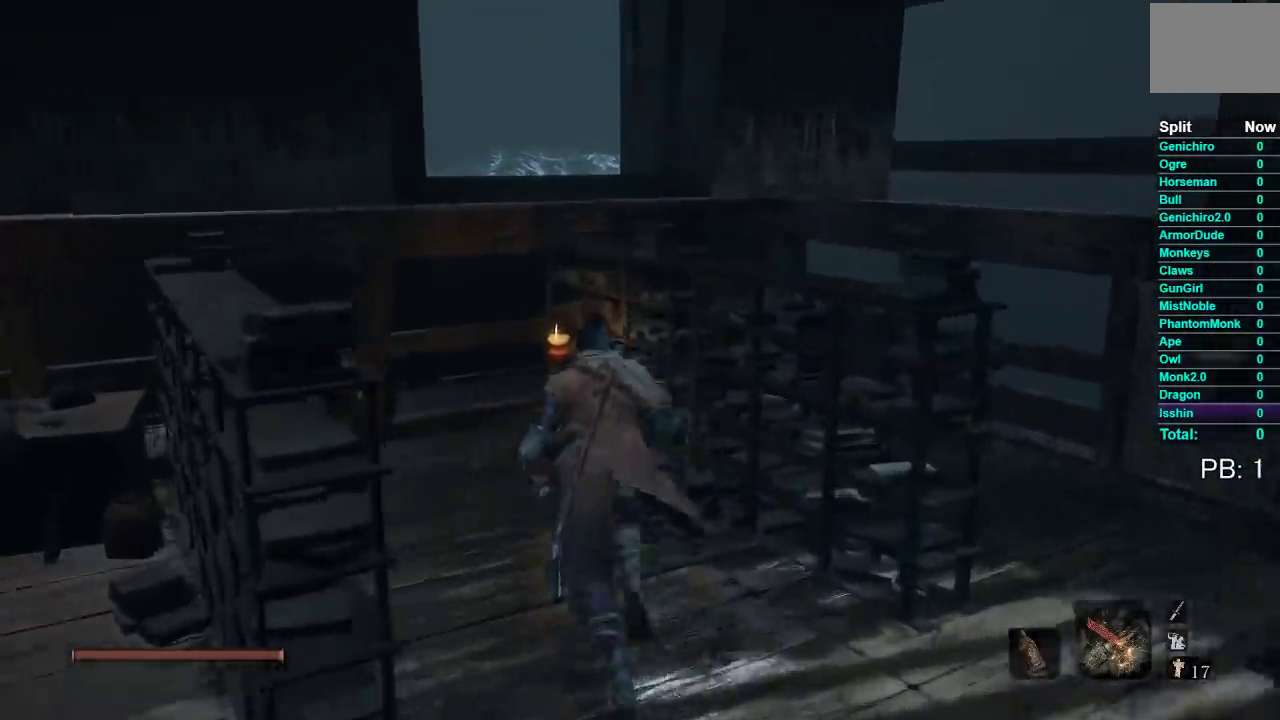
{"buttons": [], "left_stick": "up", "right_stick": "center", "events": [[33, "A", "down"], [133, "A", "up"], [300, "right_stick", "down"], [467, "right_stick", "center"]]}
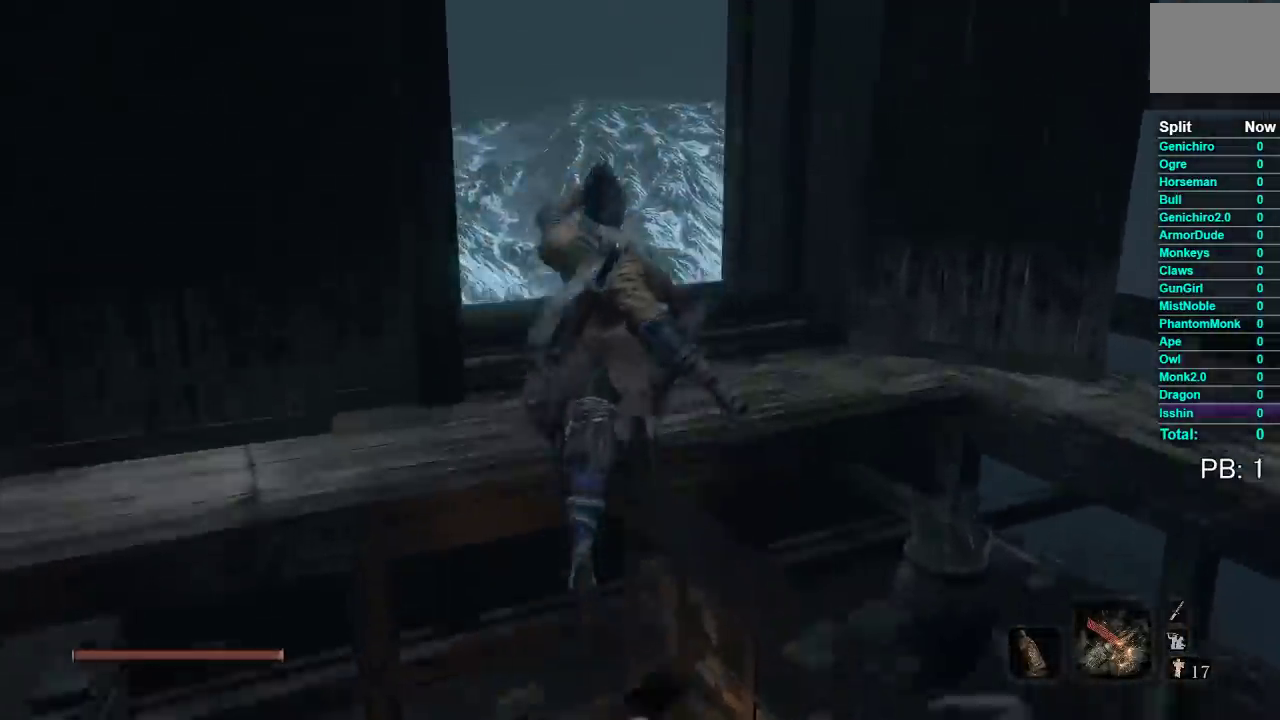
{"buttons": [], "left_stick": "up", "right_stick": "down", "events": [[350, "right_stick", "down"]]}
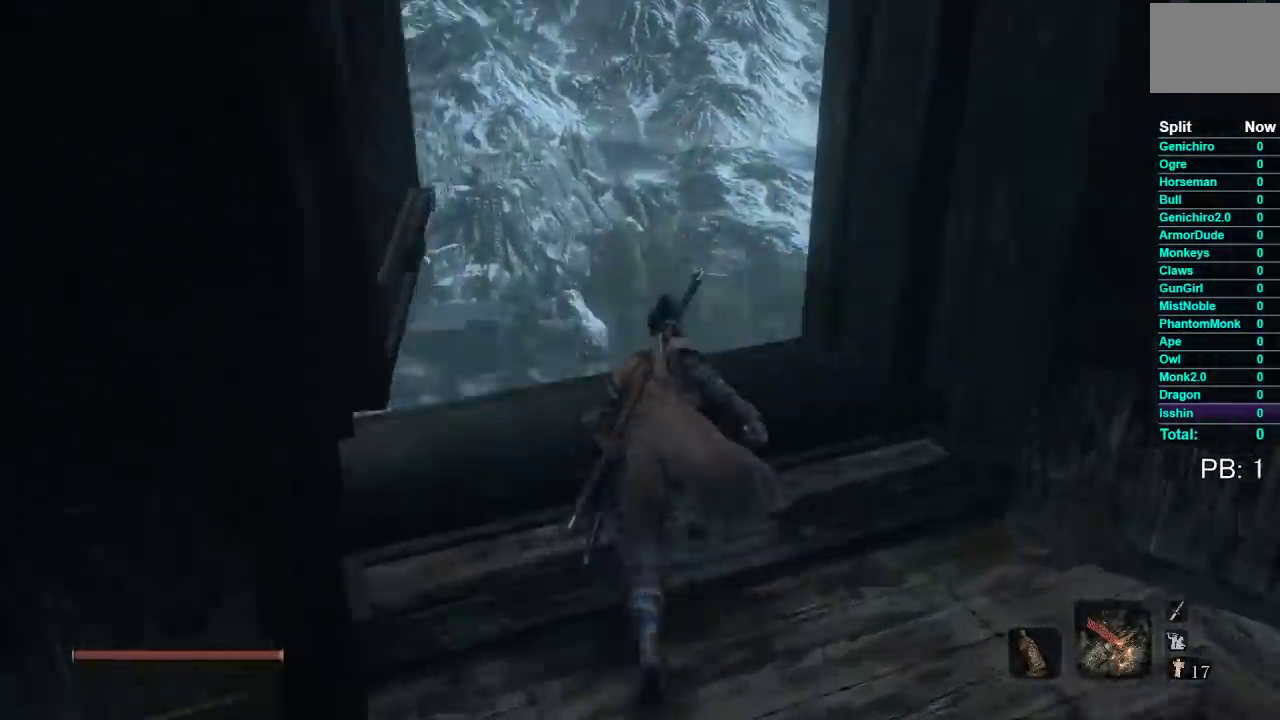
{"buttons": [], "left_stick": "up", "right_stick": "down", "events": [[183, "right_stick", "center"], [367, "right_stick", "down"]]}
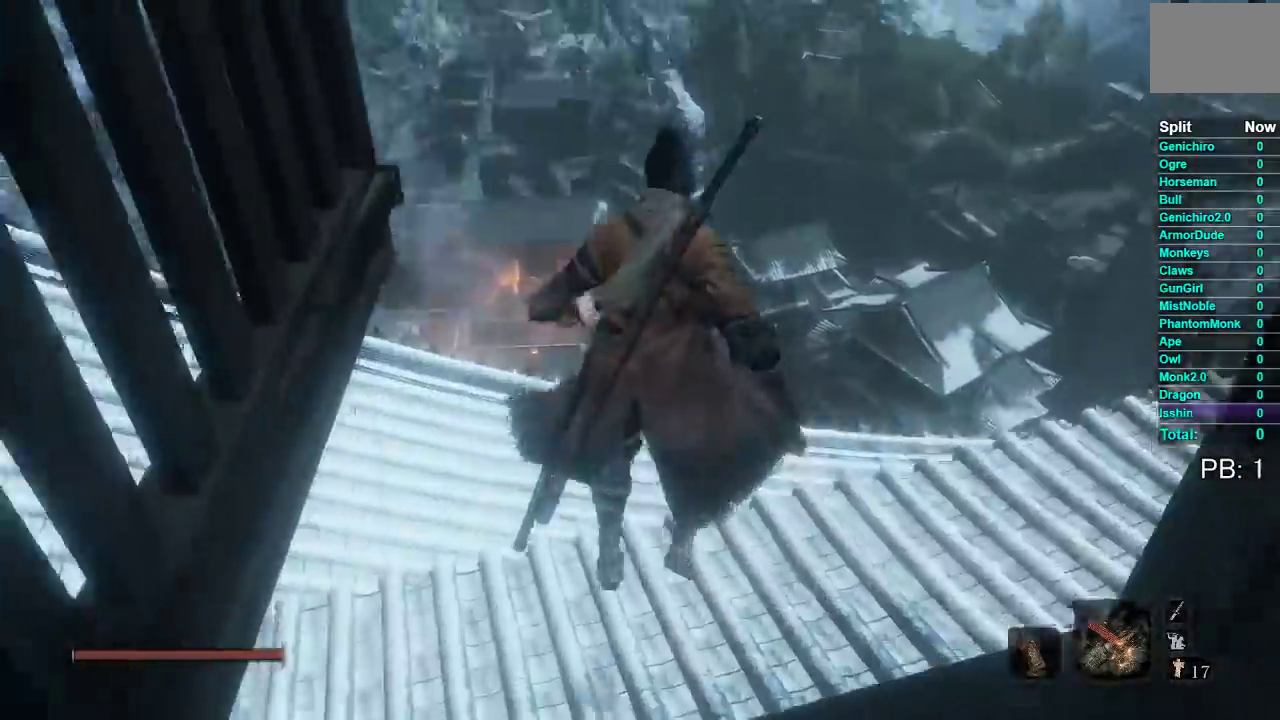
{"buttons": [], "left_stick": "up", "right_stick": "down", "events": [[150, "right_stick", "center"], [333, "right_stick", "down"]]}
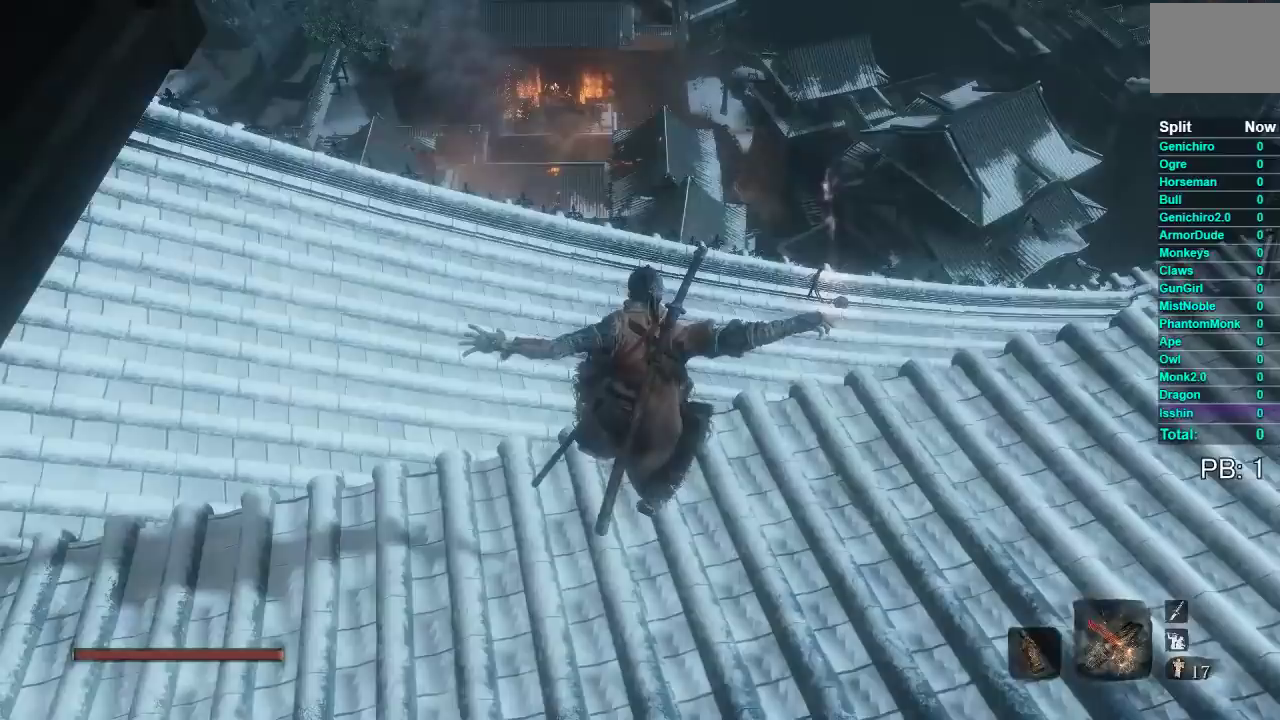
{"buttons": [], "left_stick": "up", "right_stick": "center", "events": [[133, "right_stick", "center"], [267, "right_stick", "down"], [483, "right_stick", "center"]]}
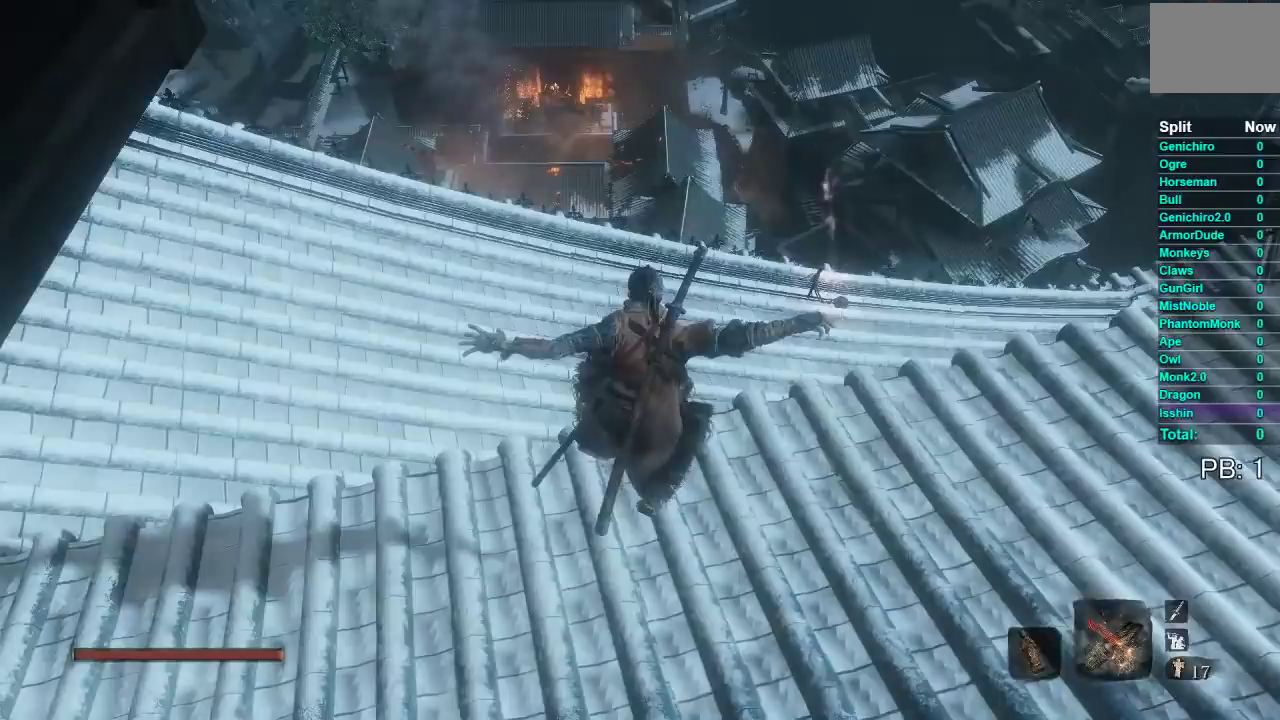
{"buttons": ["B"], "left_stick": "up", "right_stick": "center", "events": [[150, "B", "down"]]}
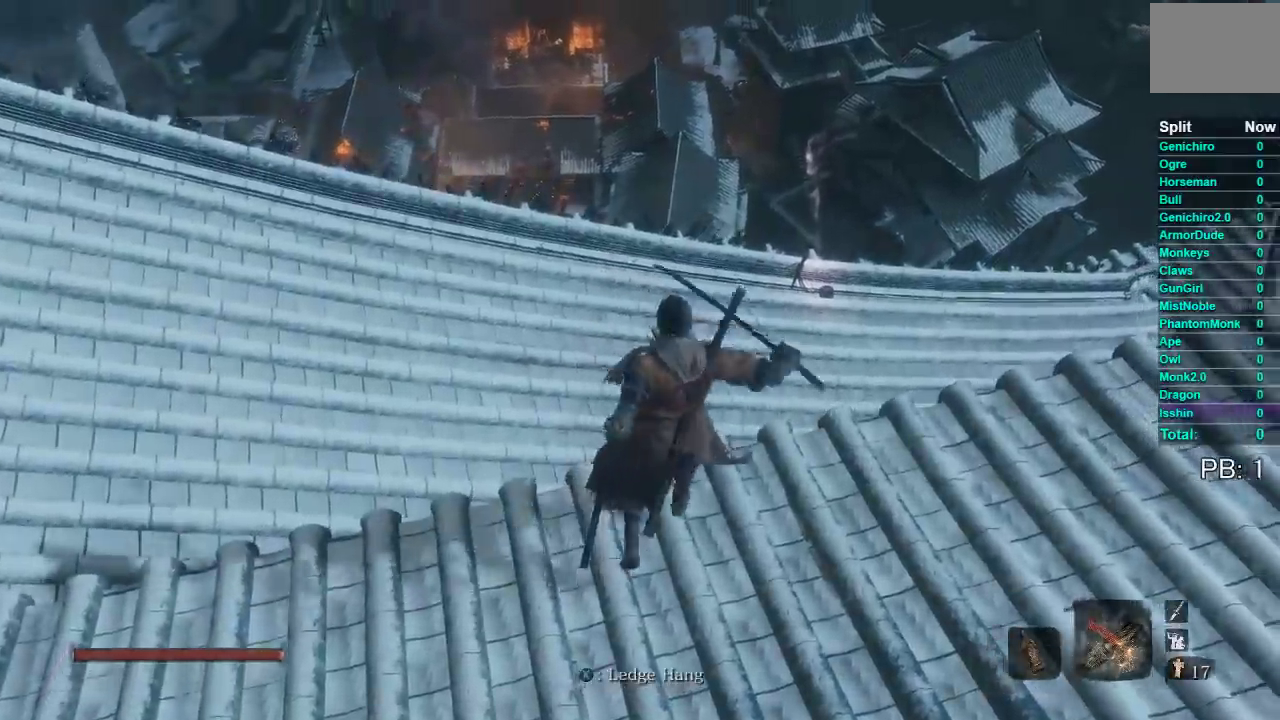
{"buttons": ["B"], "left_stick": "up", "right_stick": "center", "events": [[67, "right_stick", "down"], [250, "right_stick", "center"]]}
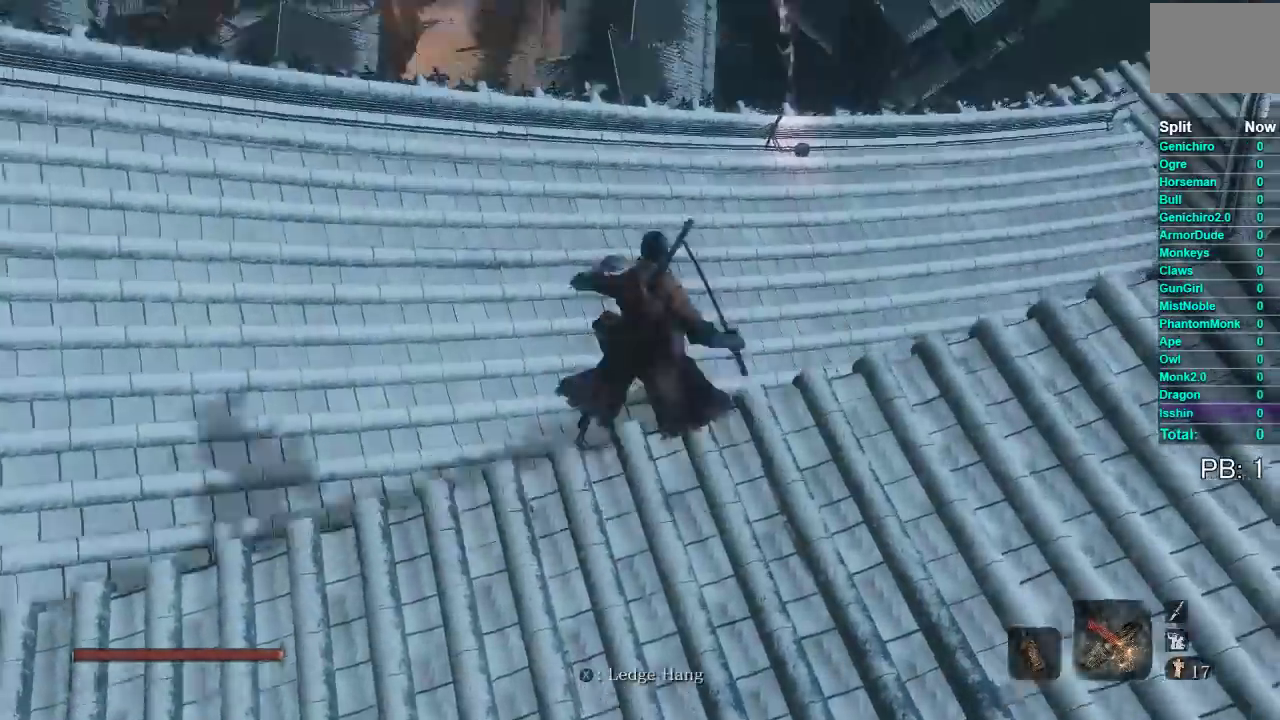
{"buttons": ["B"], "left_stick": "up", "right_stick": "down", "events": [[350, "right_stick", "down"]]}
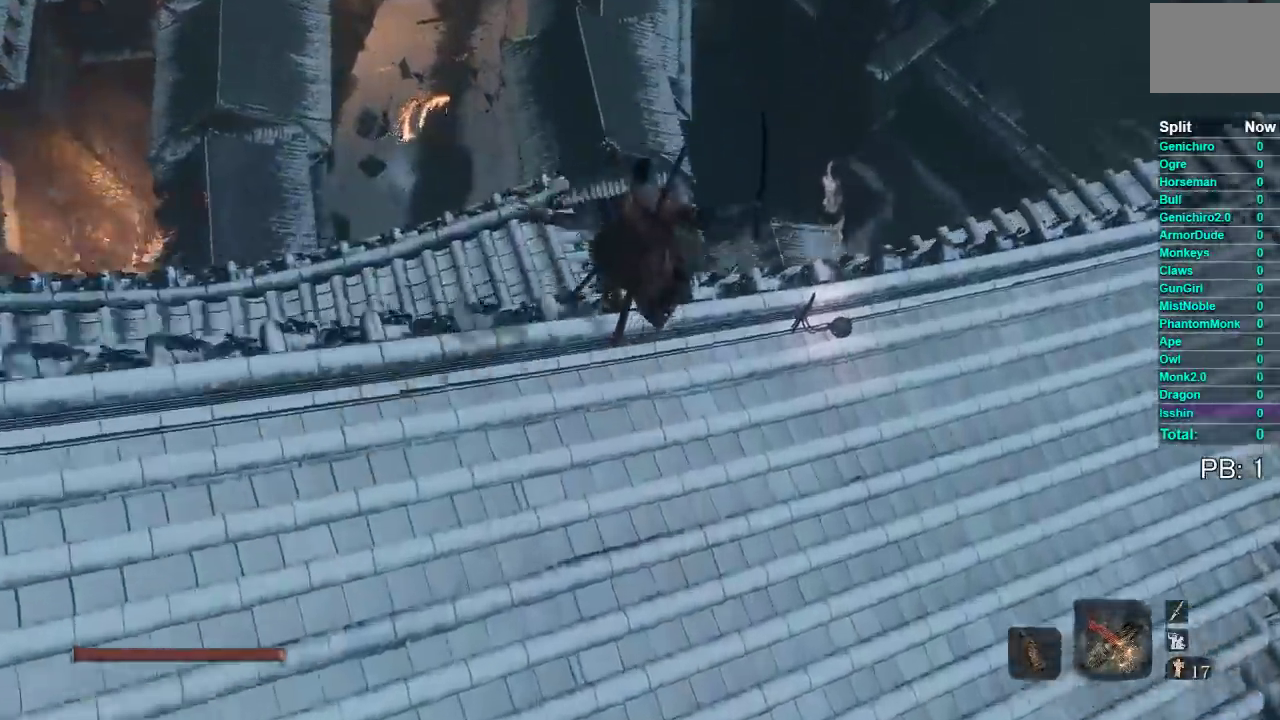
{"buttons": [], "left_stick": "up-right", "right_stick": "center", "events": [[50, "right_stick", "center"], [317, "B", "up"], [500, "left_stick", "up-right"]]}
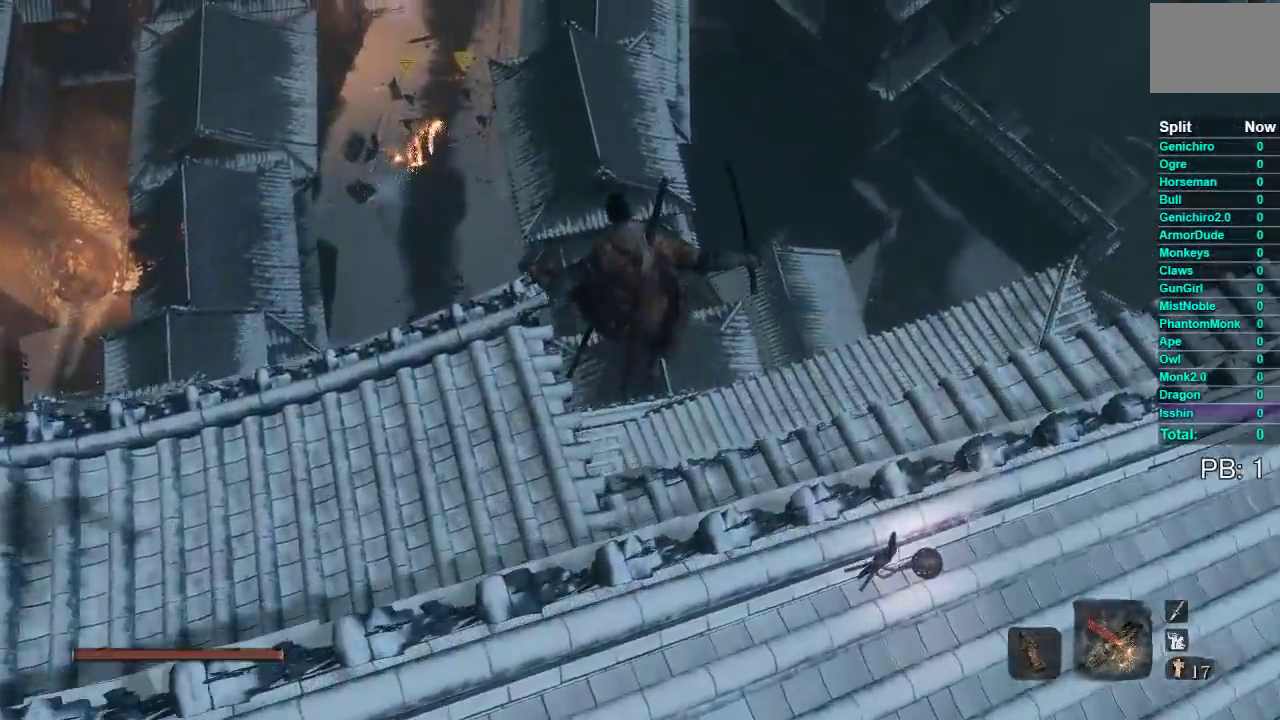
{"buttons": [], "left_stick": "down-right", "right_stick": "center", "events": [[83, "left_stick", "down-right"]]}
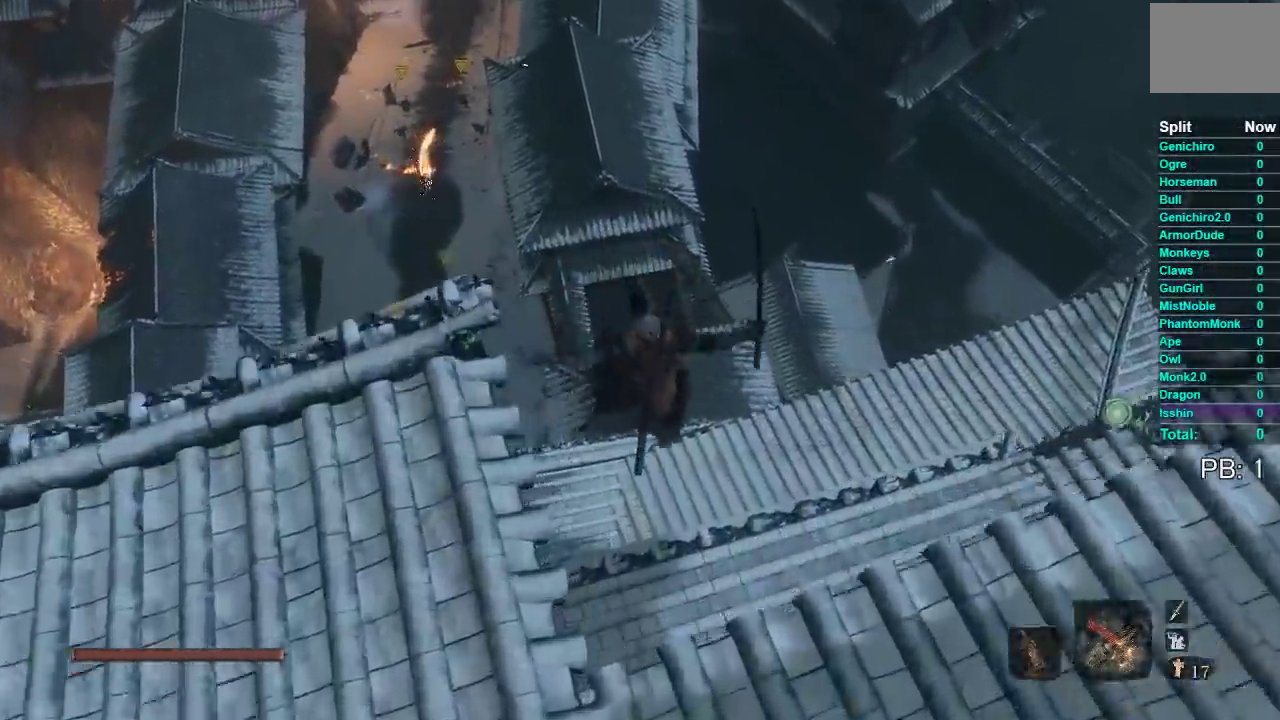
{"buttons": [], "left_stick": "up", "right_stick": "center", "events": [[283, "left_stick", "up-right"], [333, "left_stick", "up"]]}
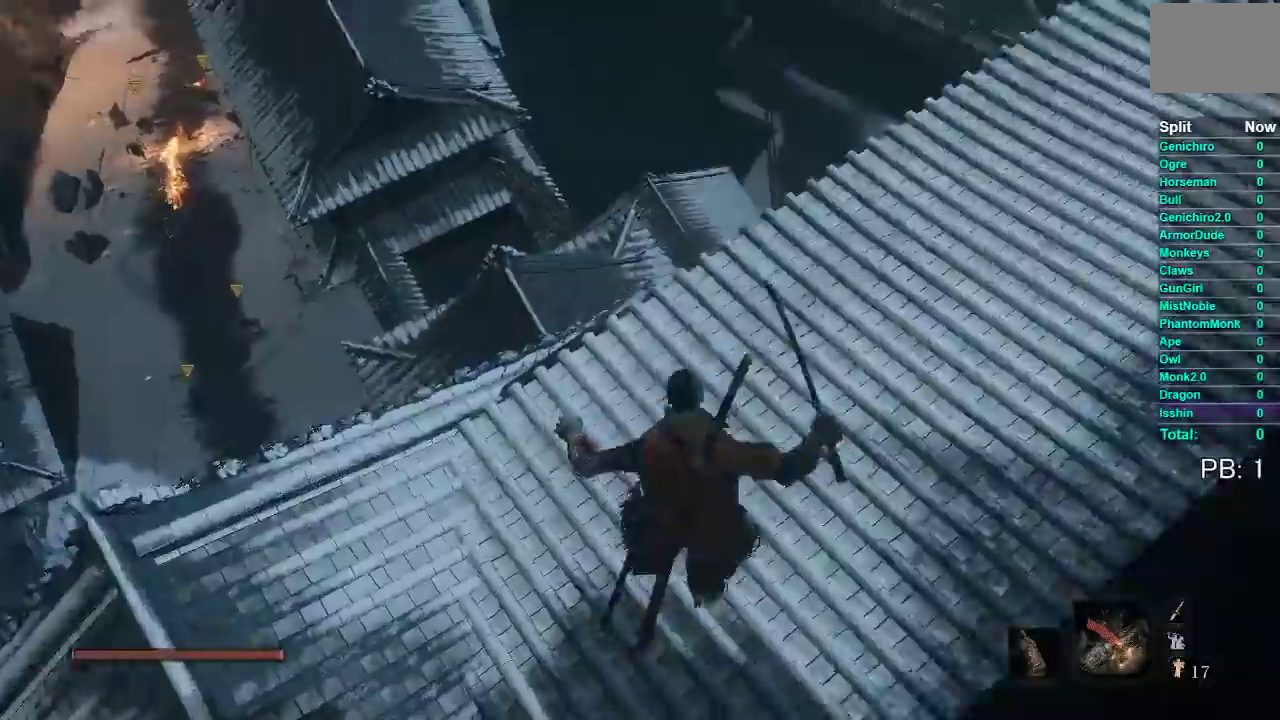
{"buttons": [], "left_stick": "up", "right_stick": "center", "events": [[133, "right_stick", "down-left"], [300, "right_stick", "up-left"], [500, "right_stick", "center"]]}
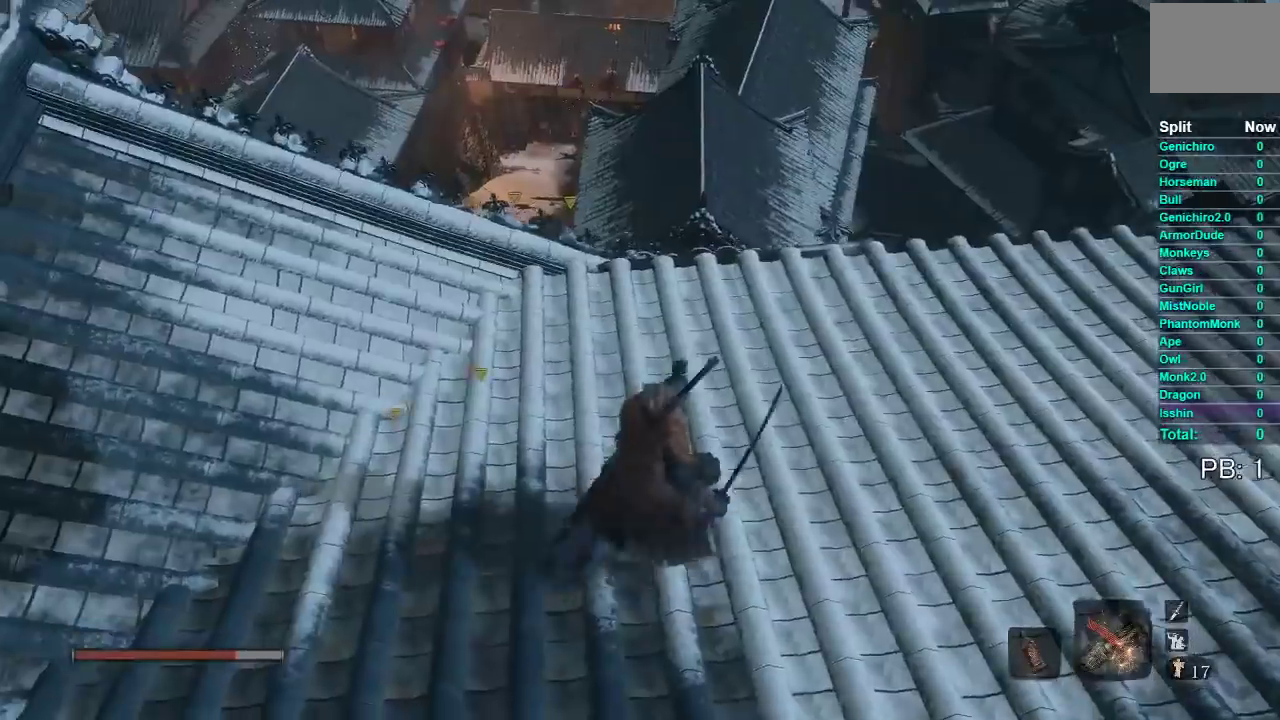
{"buttons": ["B"], "left_stick": "up", "right_stick": "center", "events": [[250, "B", "down"]]}
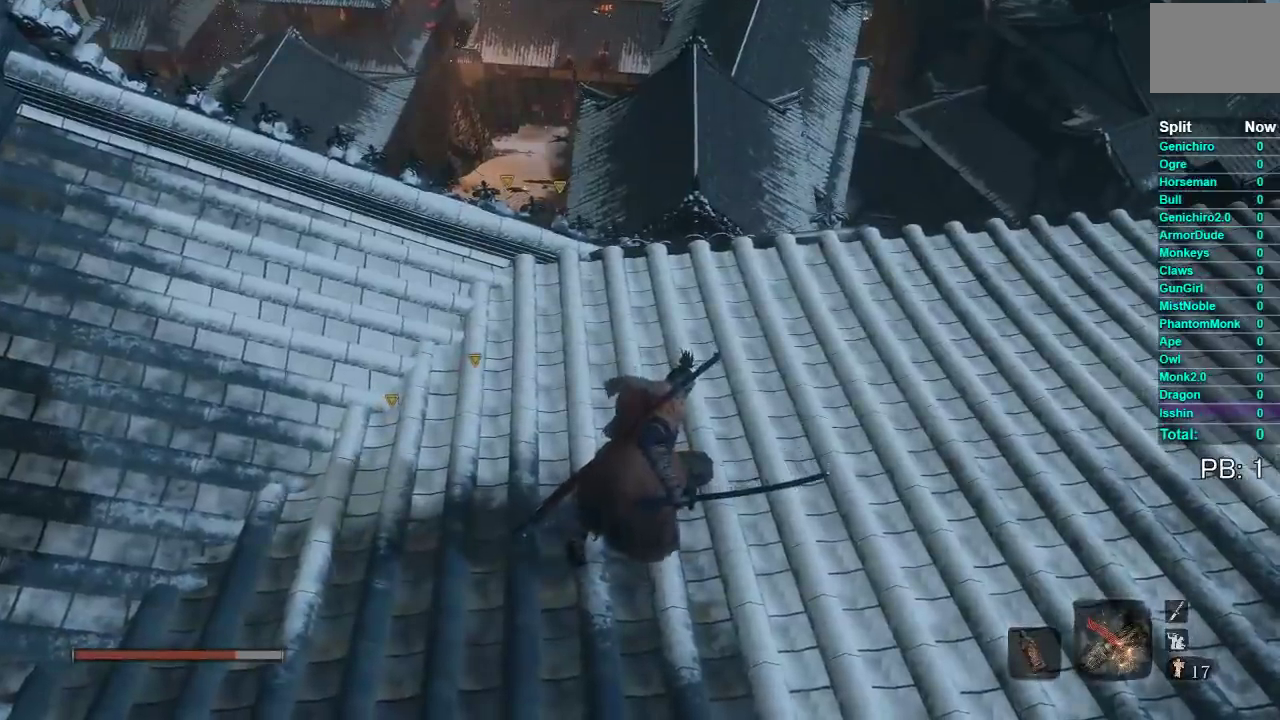
{"buttons": ["B"], "left_stick": "up", "right_stick": "center", "events": [[150, "right_stick", "down"], [333, "right_stick", "center"]]}